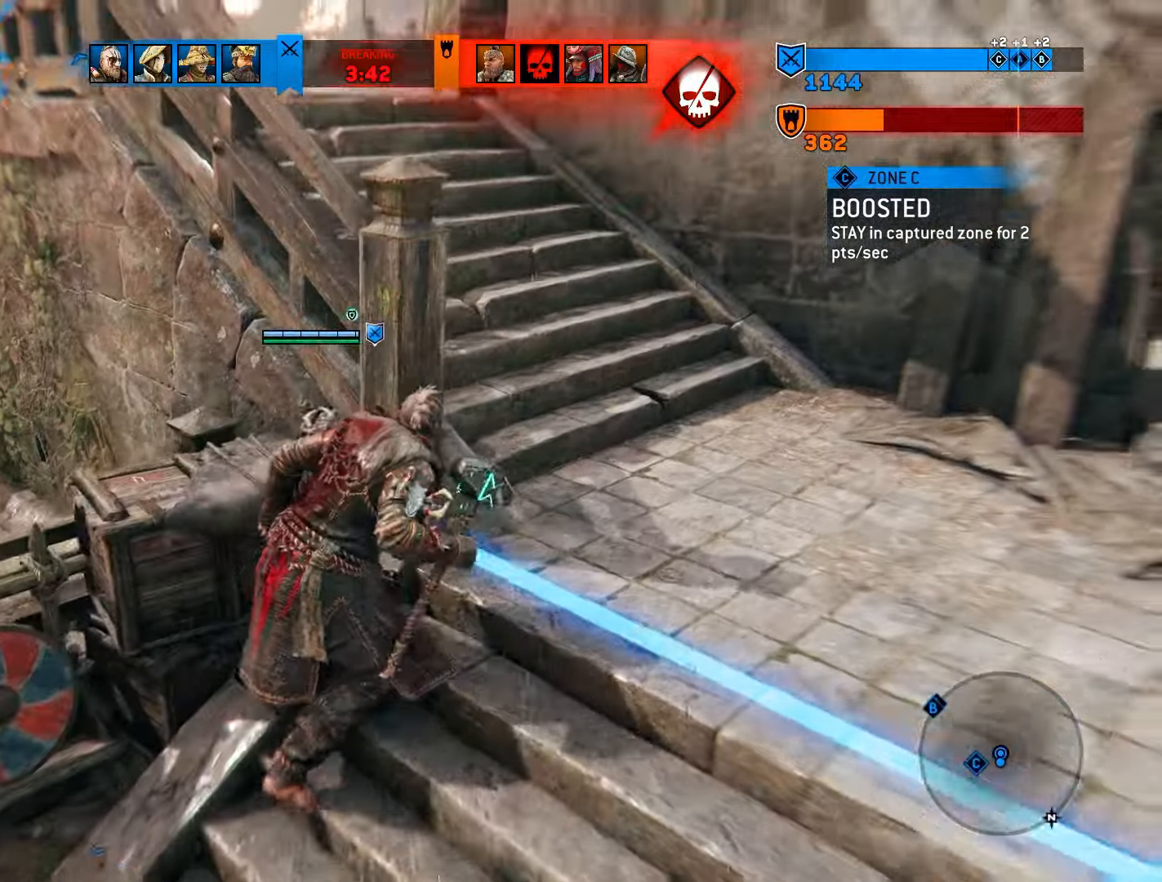
Gameplay with a controller (PlayStation layout); each line is a JSON object with the inputs held at the frame after it (dt_ms = milliseconds from this image to that frame). "events" lists button and stick changes between this image and that frame as [ms after this image, input, new state], when the widget could be followed in between. Not read: L3 R3 left_stick.
{"dt_ms": 500, "buttons": [], "right_stick": "center", "events": [[150, "right_stick", "left"], [333, "right_stick", "center"]]}
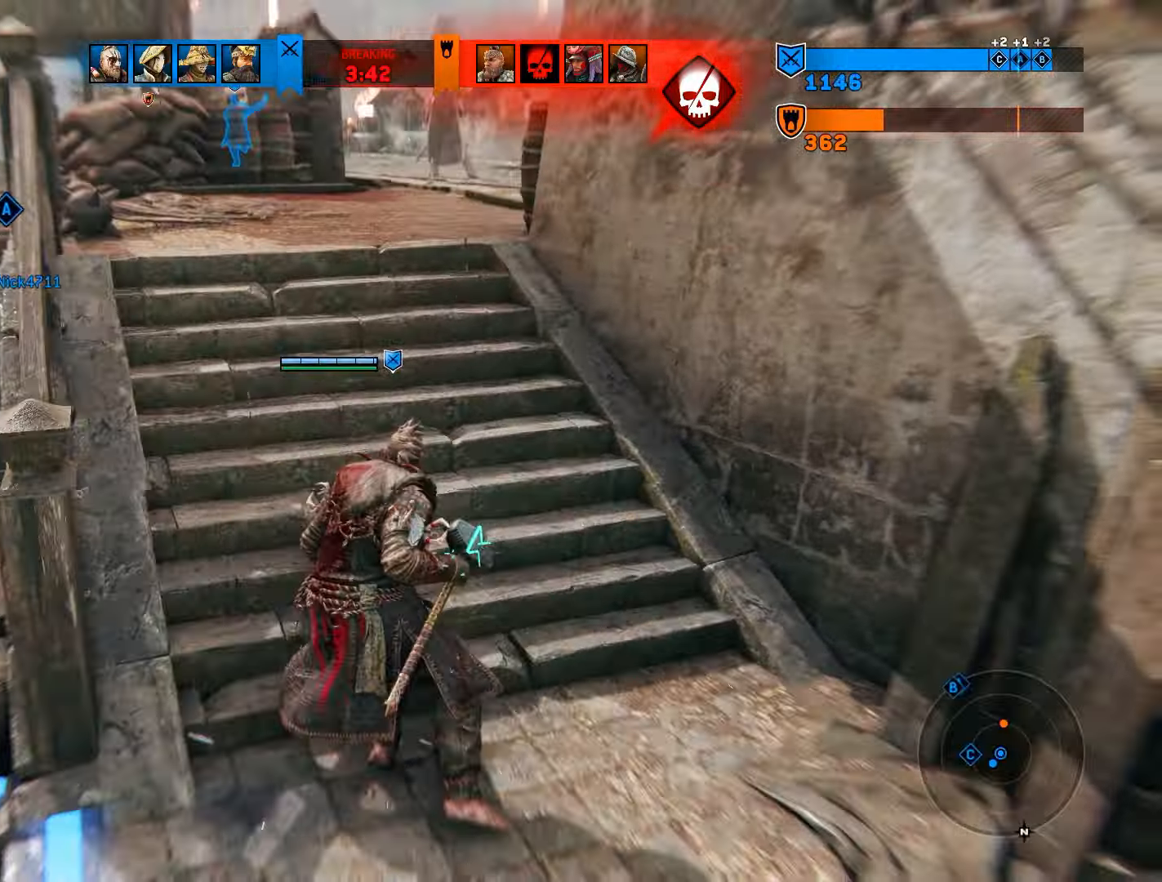
{"dt_ms": 500, "buttons": [], "right_stick": "center", "events": []}
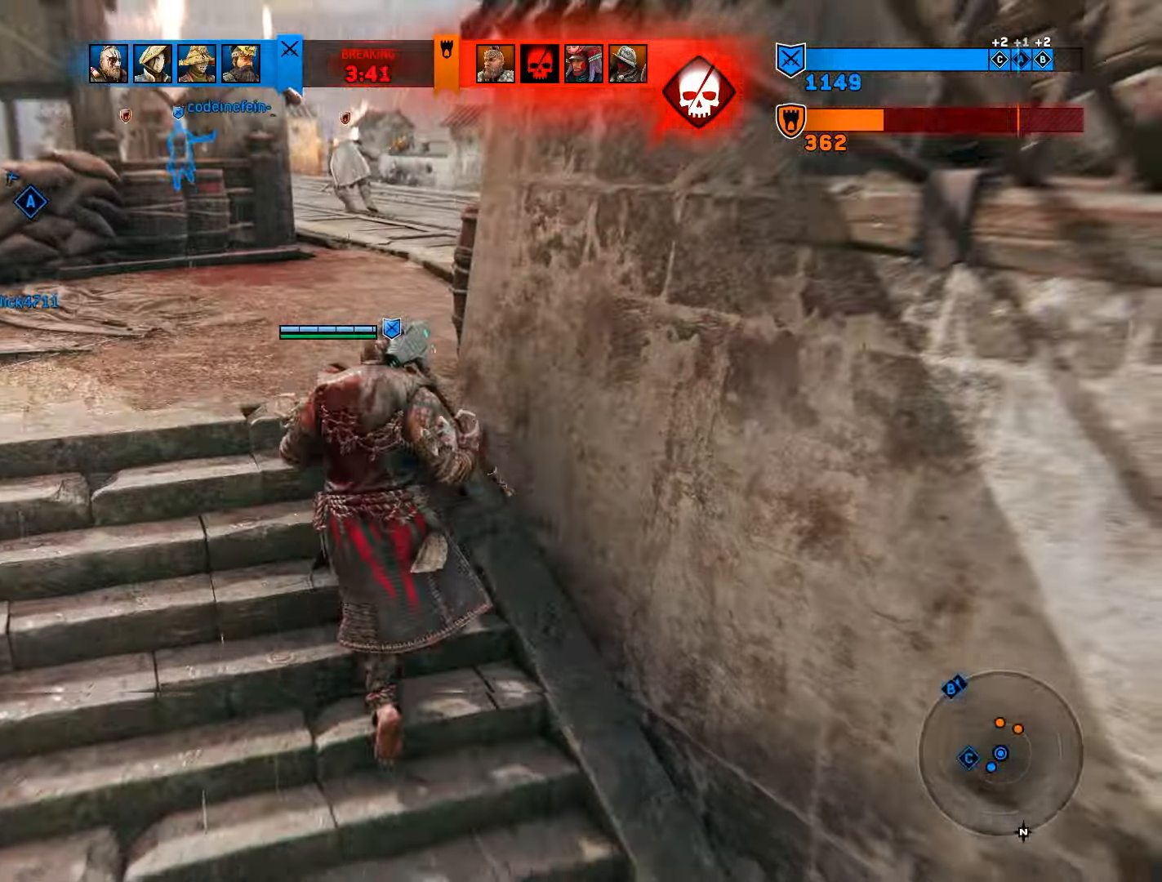
{"dt_ms": 500, "buttons": [], "right_stick": "right", "events": [[383, "right_stick", "right"]]}
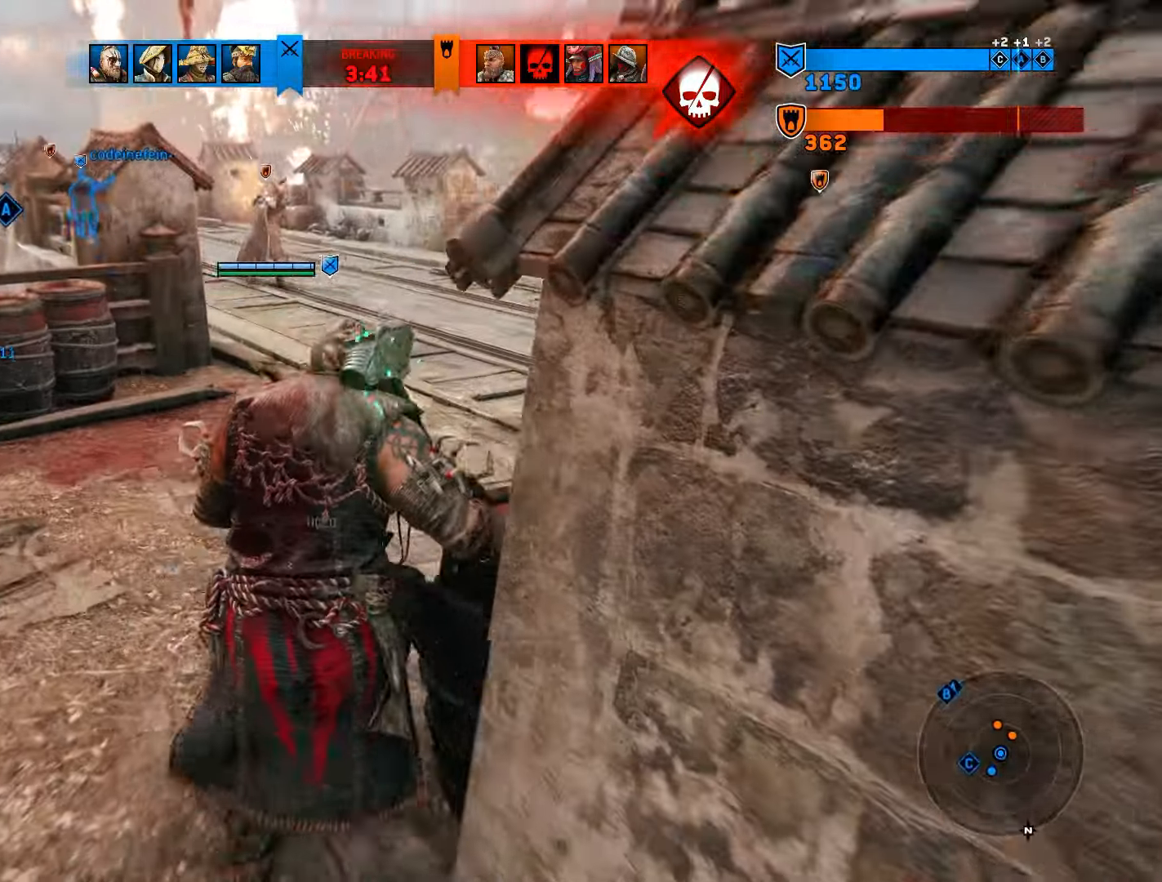
{"dt_ms": 500, "buttons": ["L2"], "right_stick": "center", "events": [[50, "right_stick", "center"], [500, "L2", "down"]]}
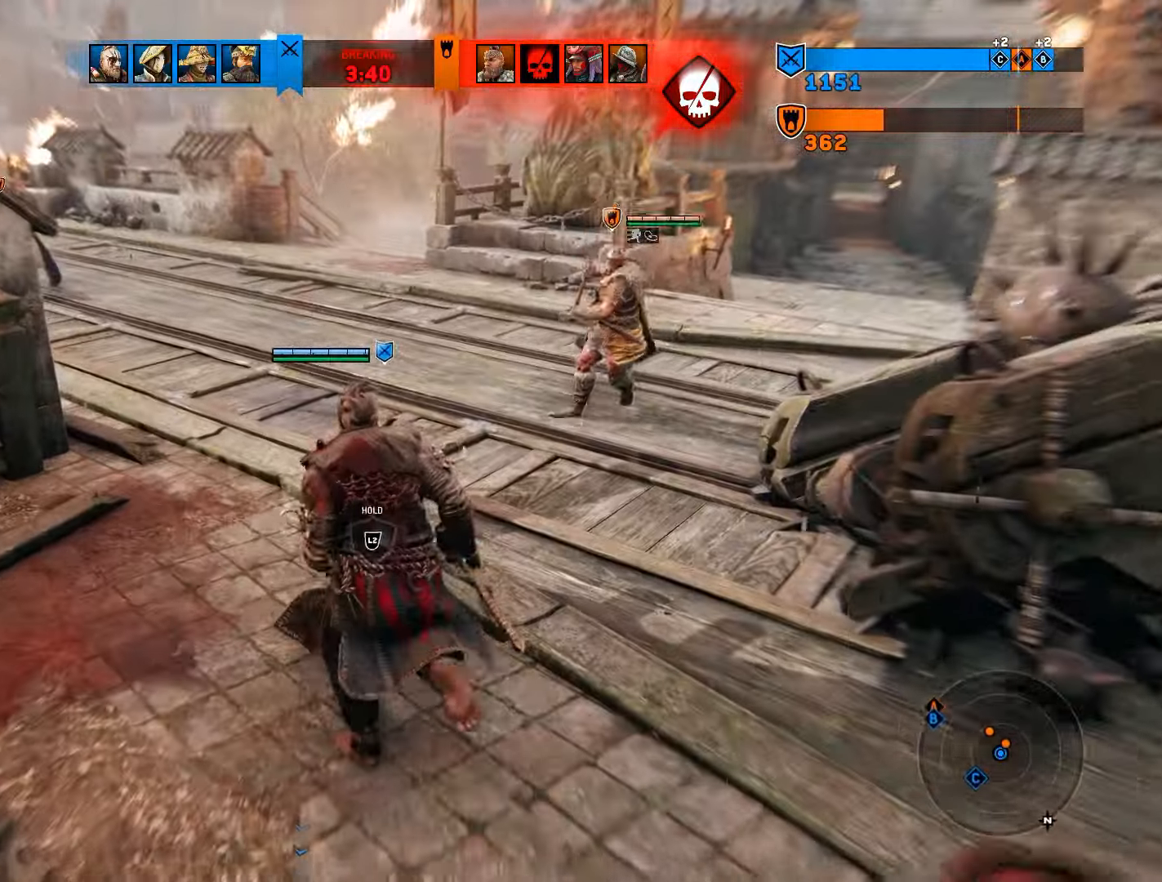
{"dt_ms": 500, "buttons": ["L2"], "right_stick": "center", "events": []}
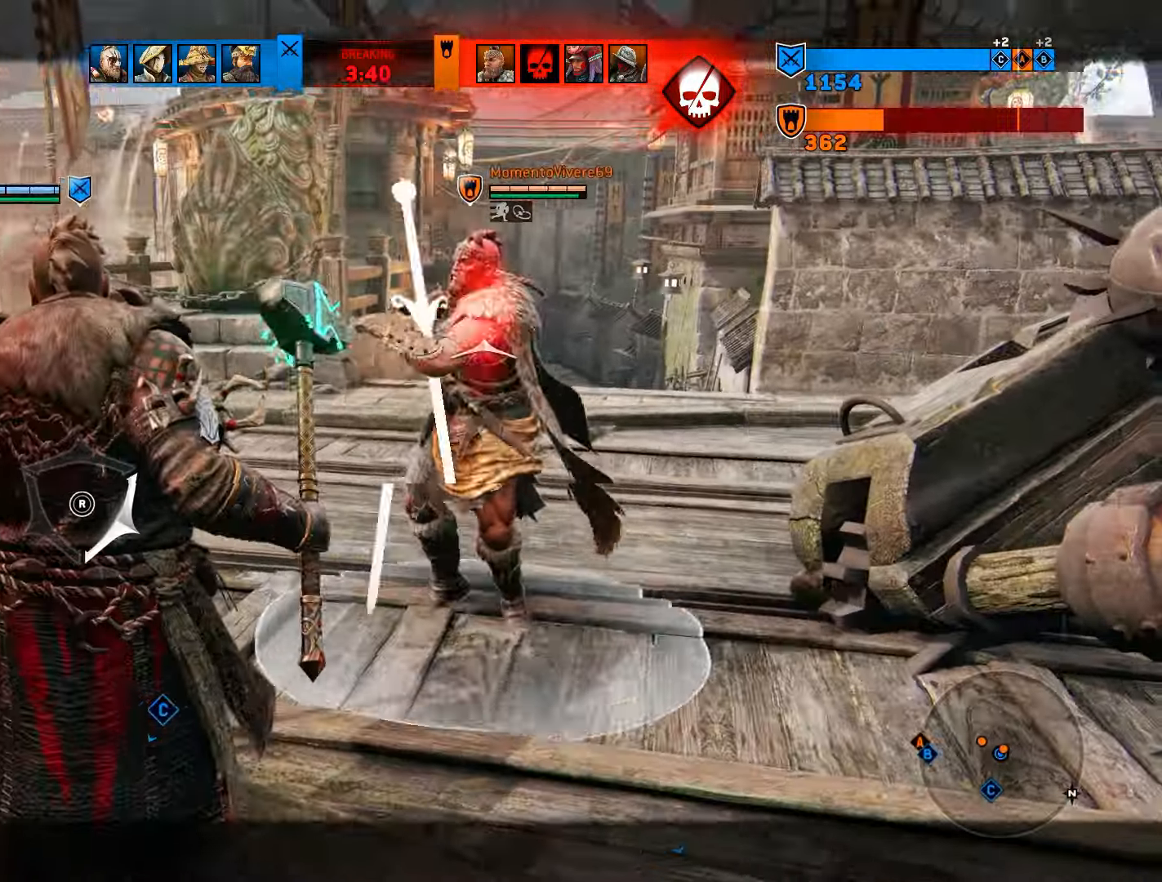
{"dt_ms": 500, "buttons": ["L2"], "right_stick": "center", "events": [[167, "R2", "down"], [183, "right_stick", "up"], [283, "R2", "up"], [317, "right_stick", "center"]]}
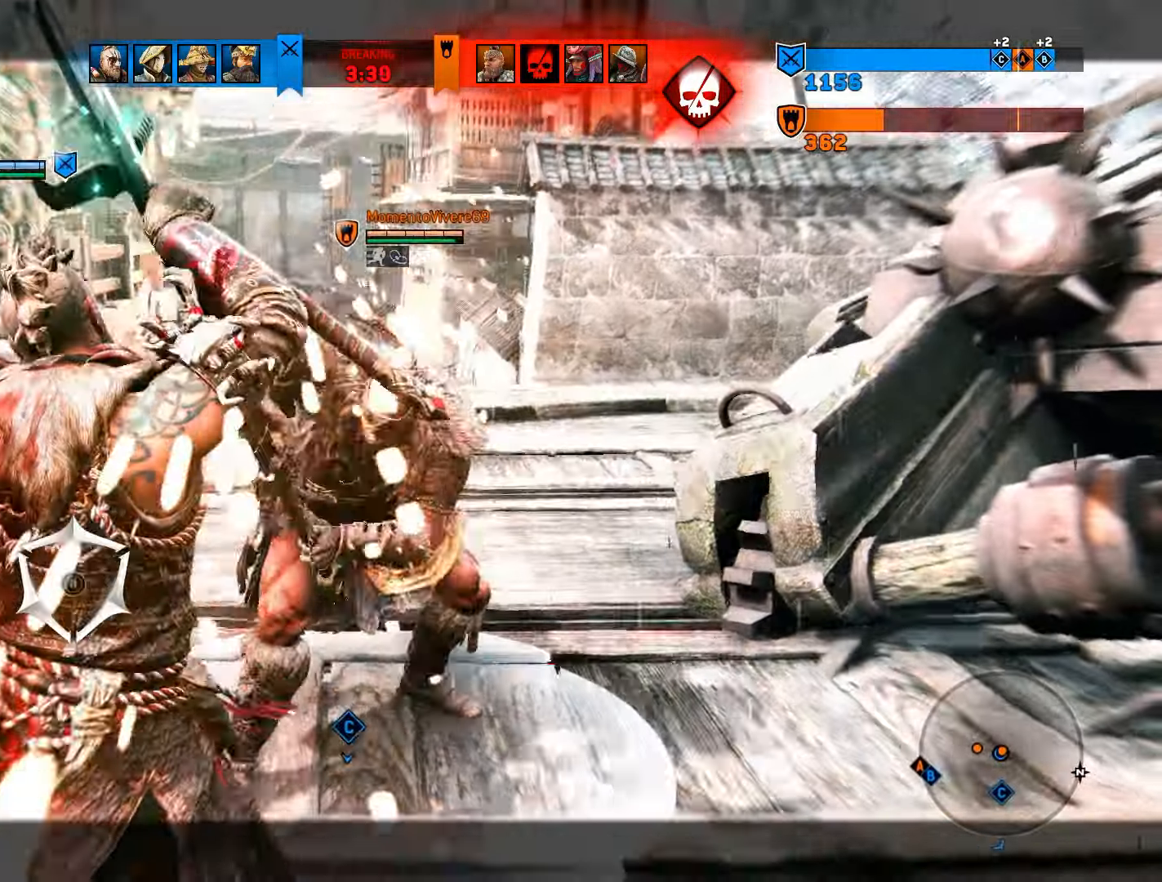
{"dt_ms": 1000, "buttons": ["L2"], "right_stick": "center"}
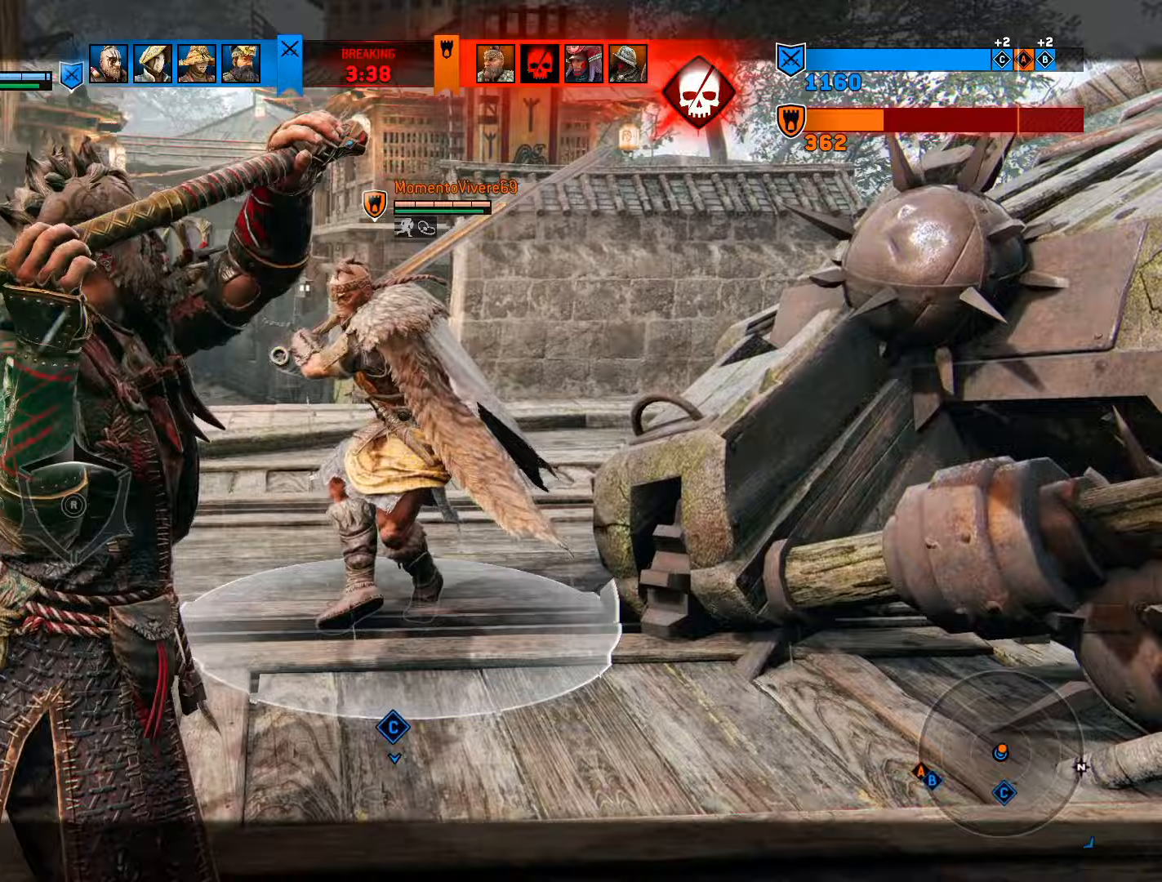
{"dt_ms": 500, "buttons": ["L2", "R2"], "right_stick": "left", "events": [[300, "right_stick", "left"], [433, "R2", "down"]]}
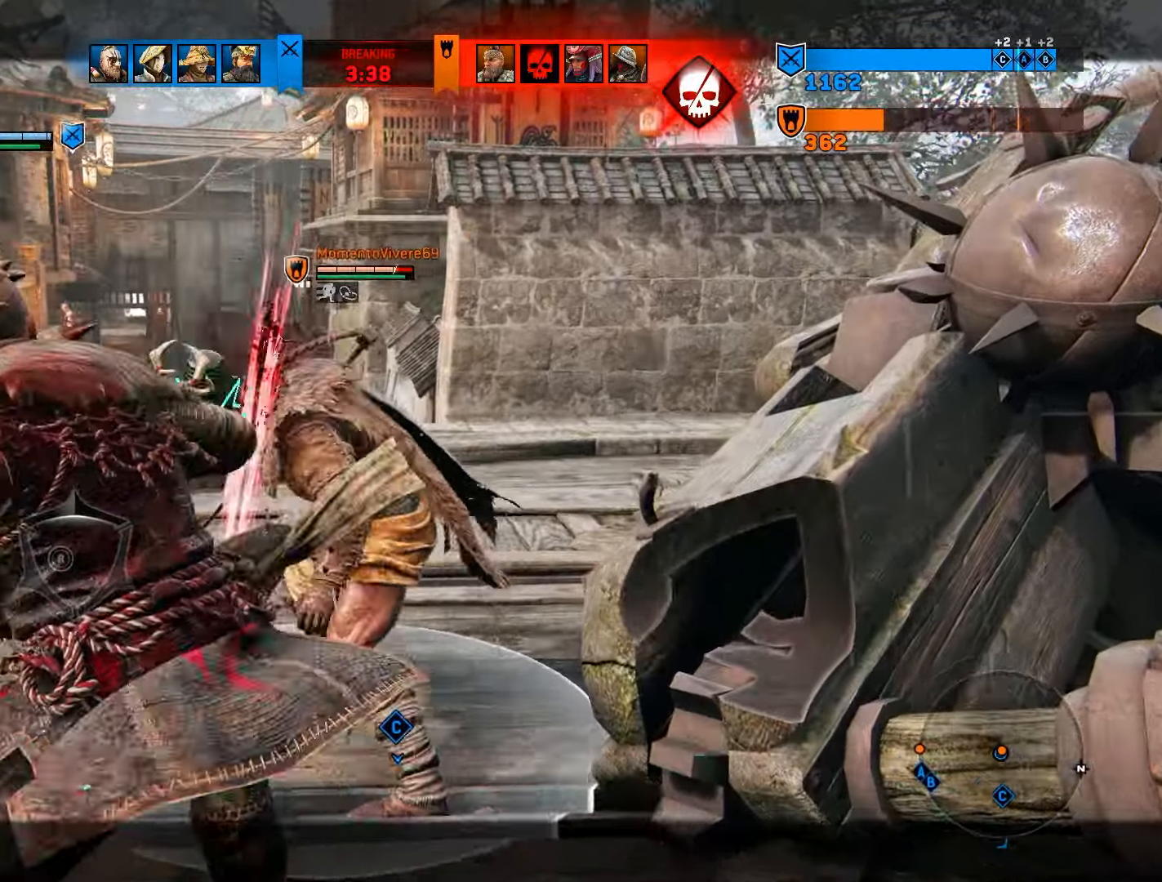
{"dt_ms": 500, "buttons": ["L2"], "right_stick": "center", "events": [[67, "R2", "up"], [133, "right_stick", "center"]]}
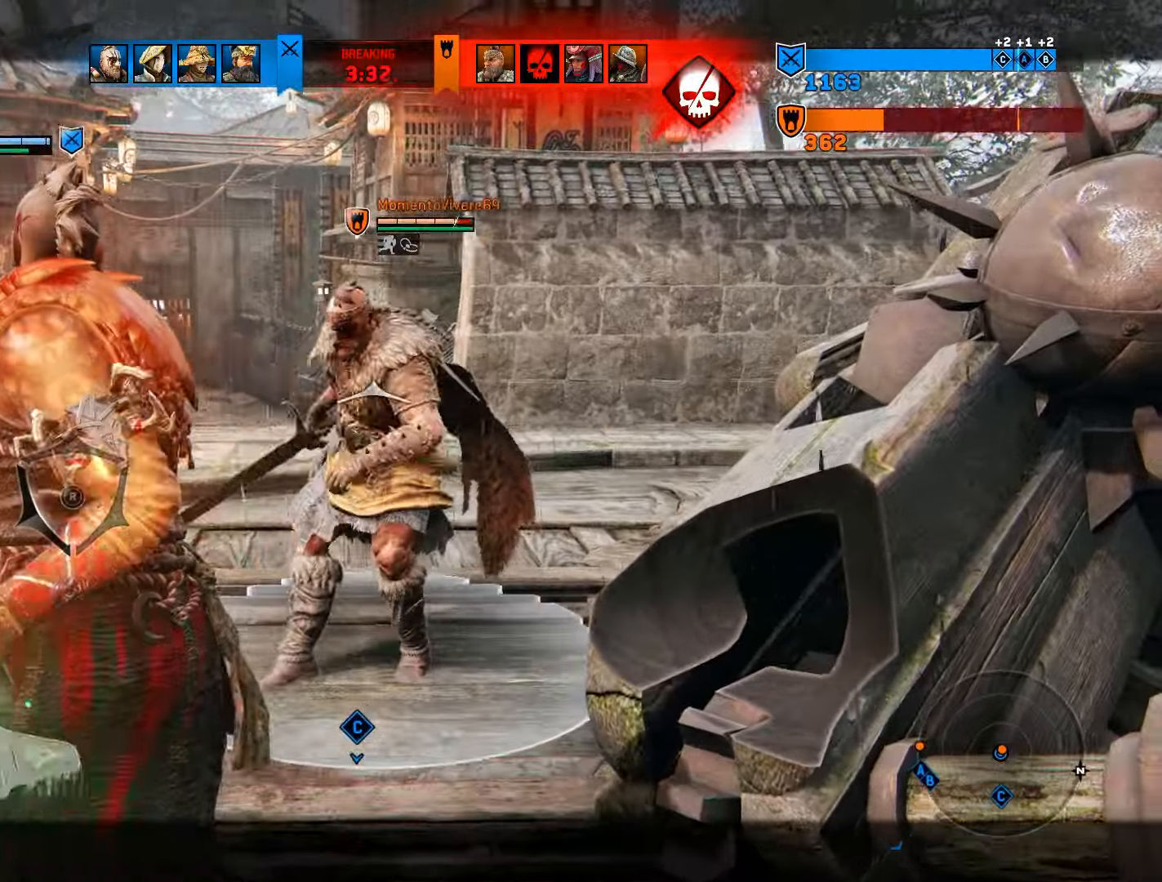
{"dt_ms": 500, "buttons": ["L2"], "right_stick": "center", "events": []}
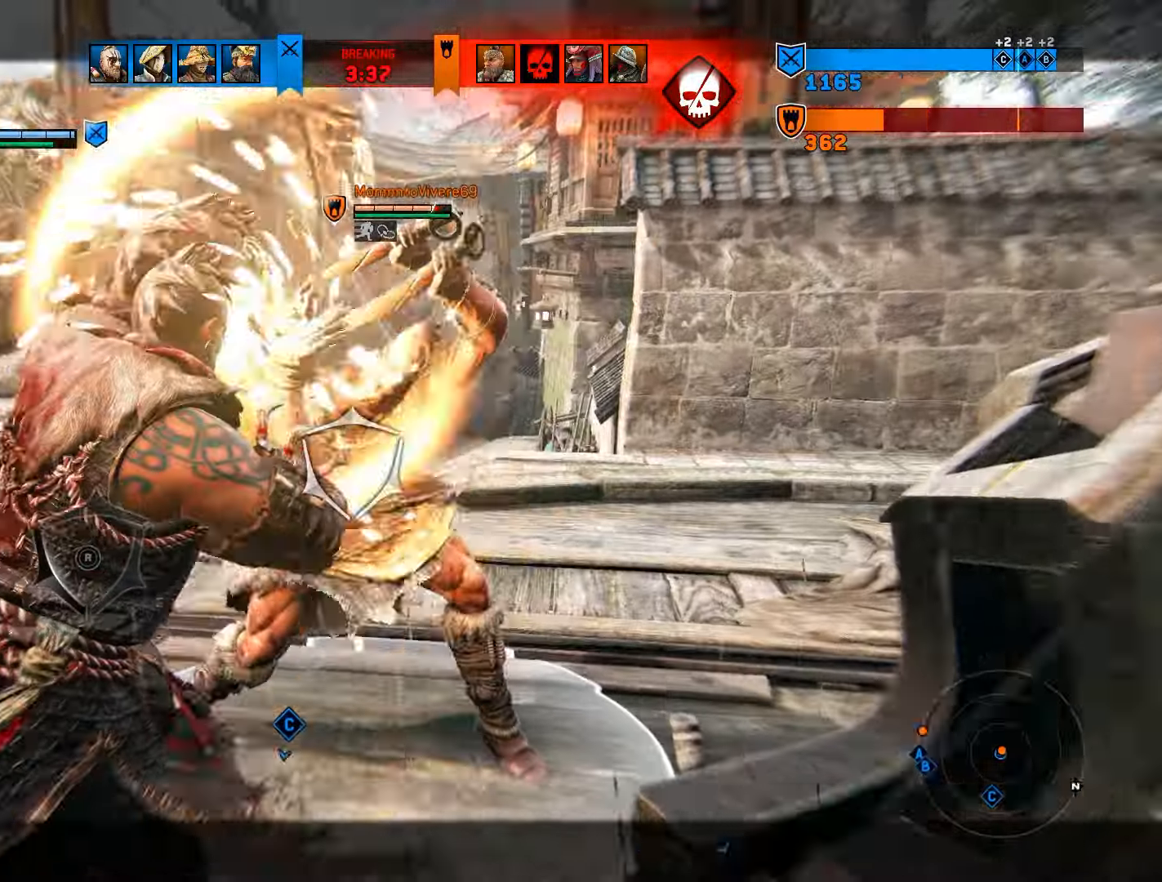
{"dt_ms": 500, "buttons": ["L2"], "right_stick": "center", "events": [[50, "R2", "down"], [67, "R1", "down"], [183, "R2", "up"], [217, "R1", "up"]]}
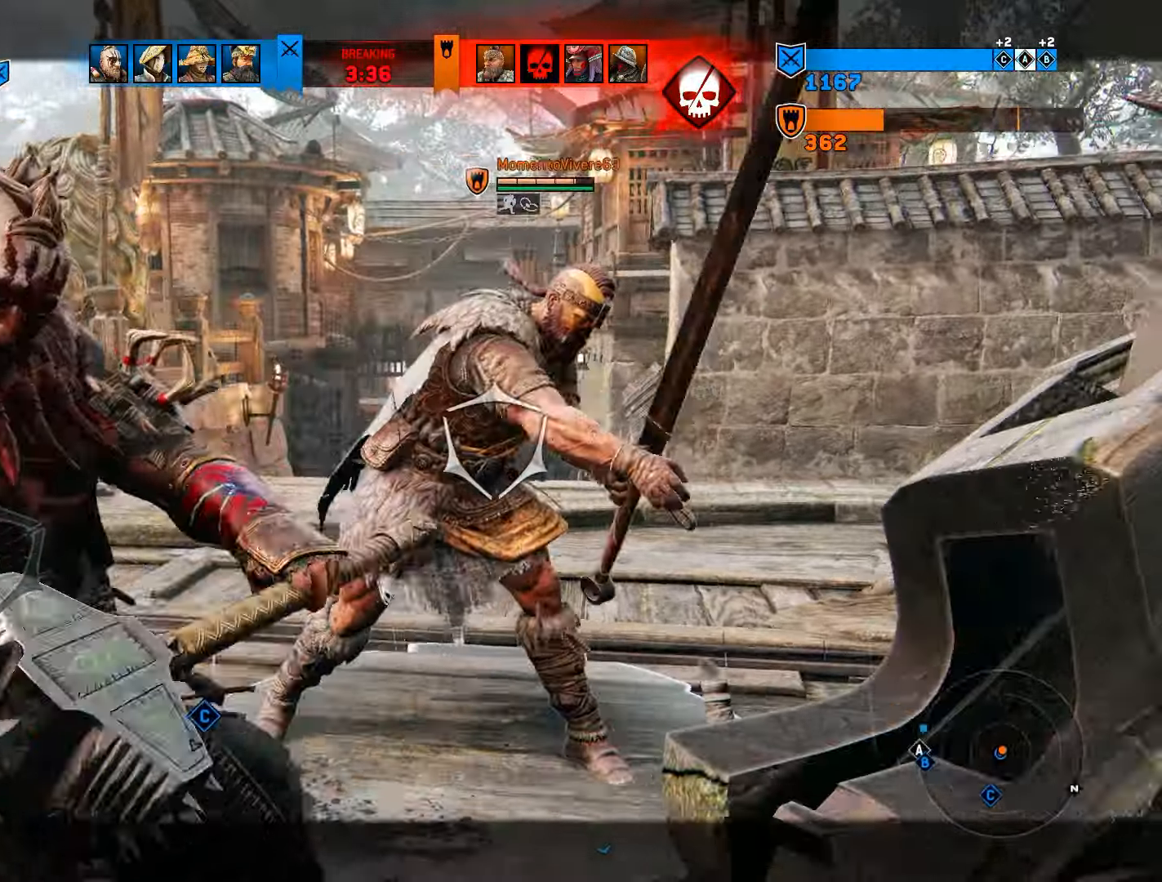
{"dt_ms": 500, "buttons": ["L2"], "right_stick": "center", "events": []}
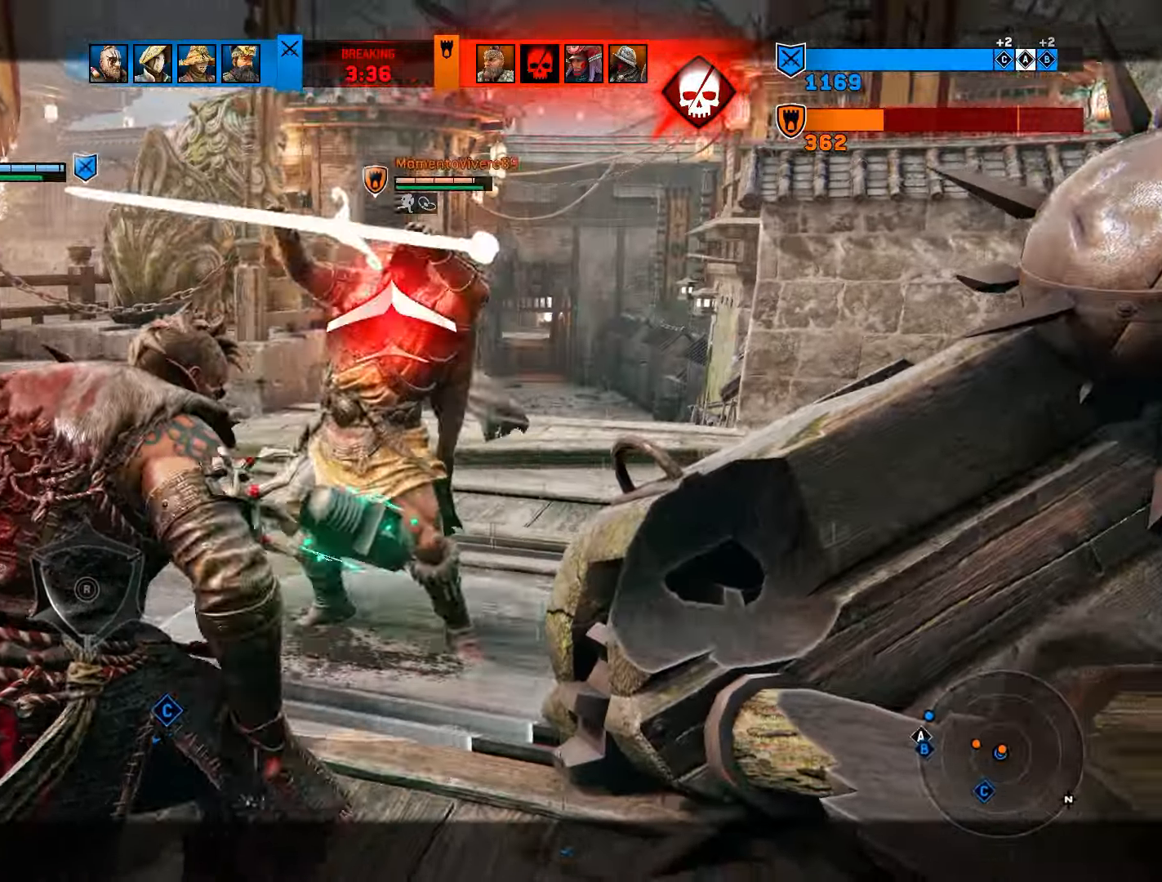
{"dt_ms": 500, "buttons": ["L2"], "right_stick": "center", "events": [[67, "right_stick", "up"], [233, "right_stick", "center"]]}
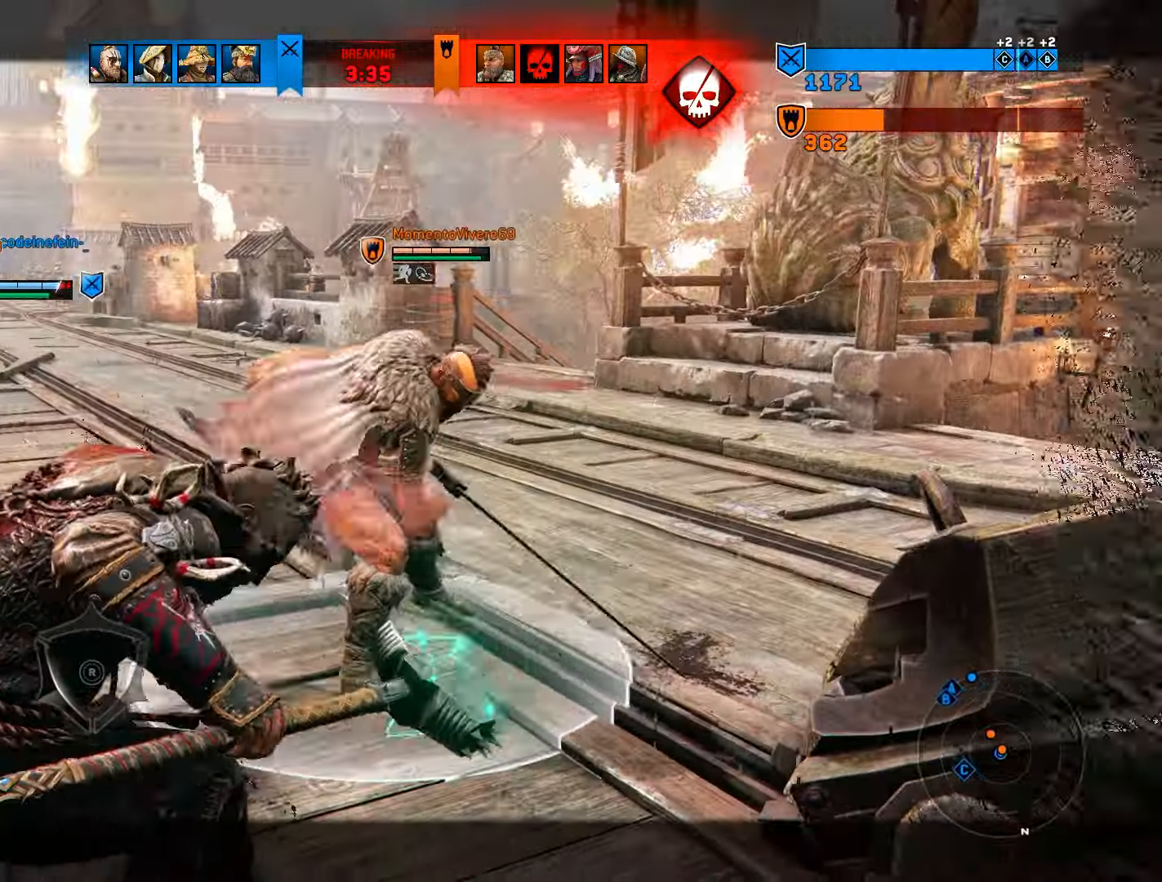
{"dt_ms": 500, "buttons": ["L2"], "right_stick": "center", "events": []}
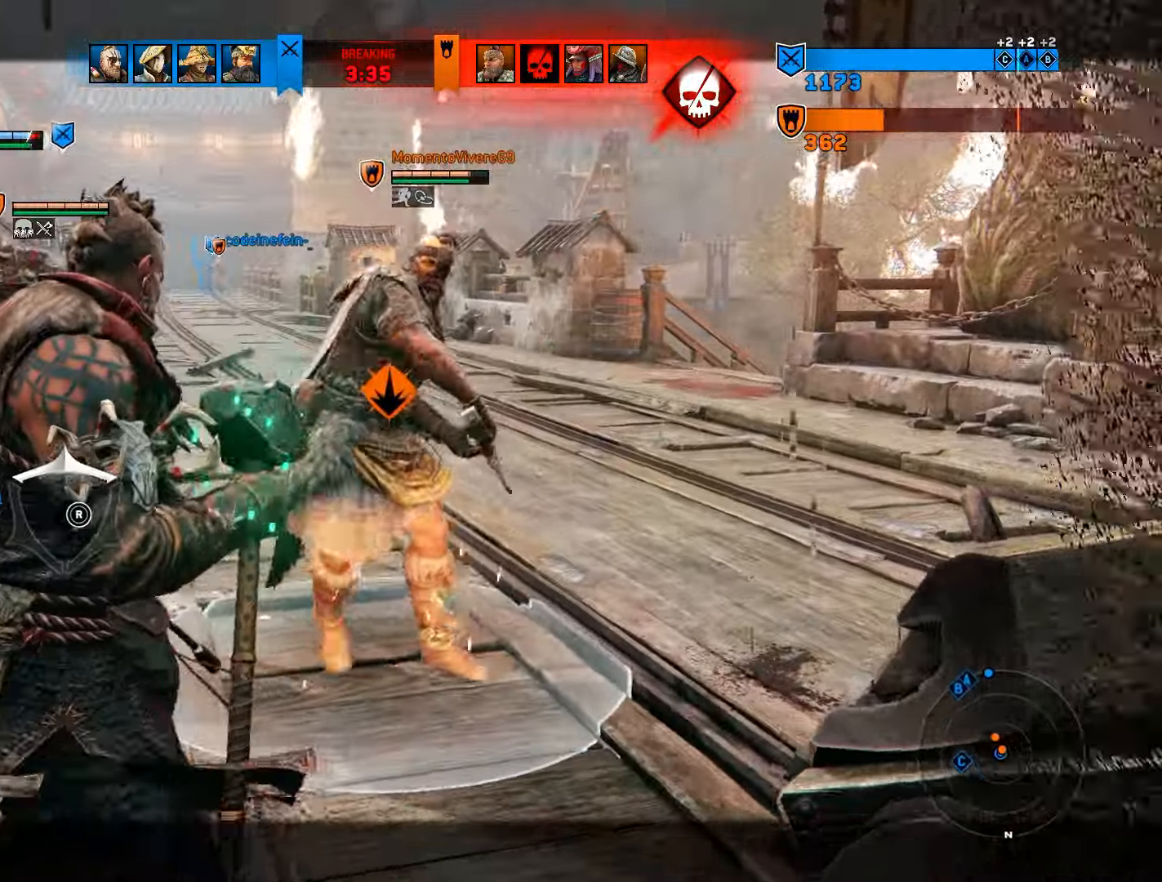
{"dt_ms": 500, "buttons": ["L2"], "right_stick": "center", "events": [[217, "CROSS", "down"], [300, "CROSS", "up"]]}
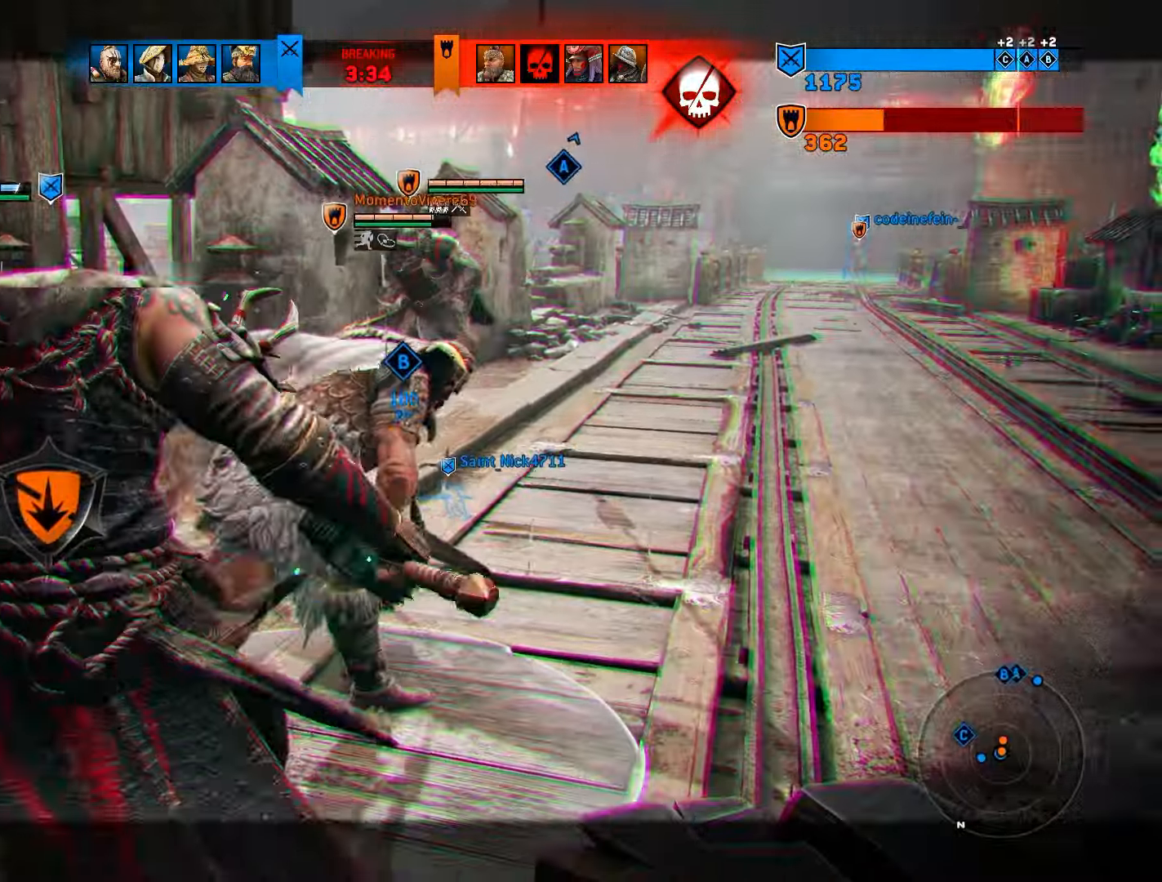
{"dt_ms": 500, "buttons": ["L2"], "right_stick": "center", "events": []}
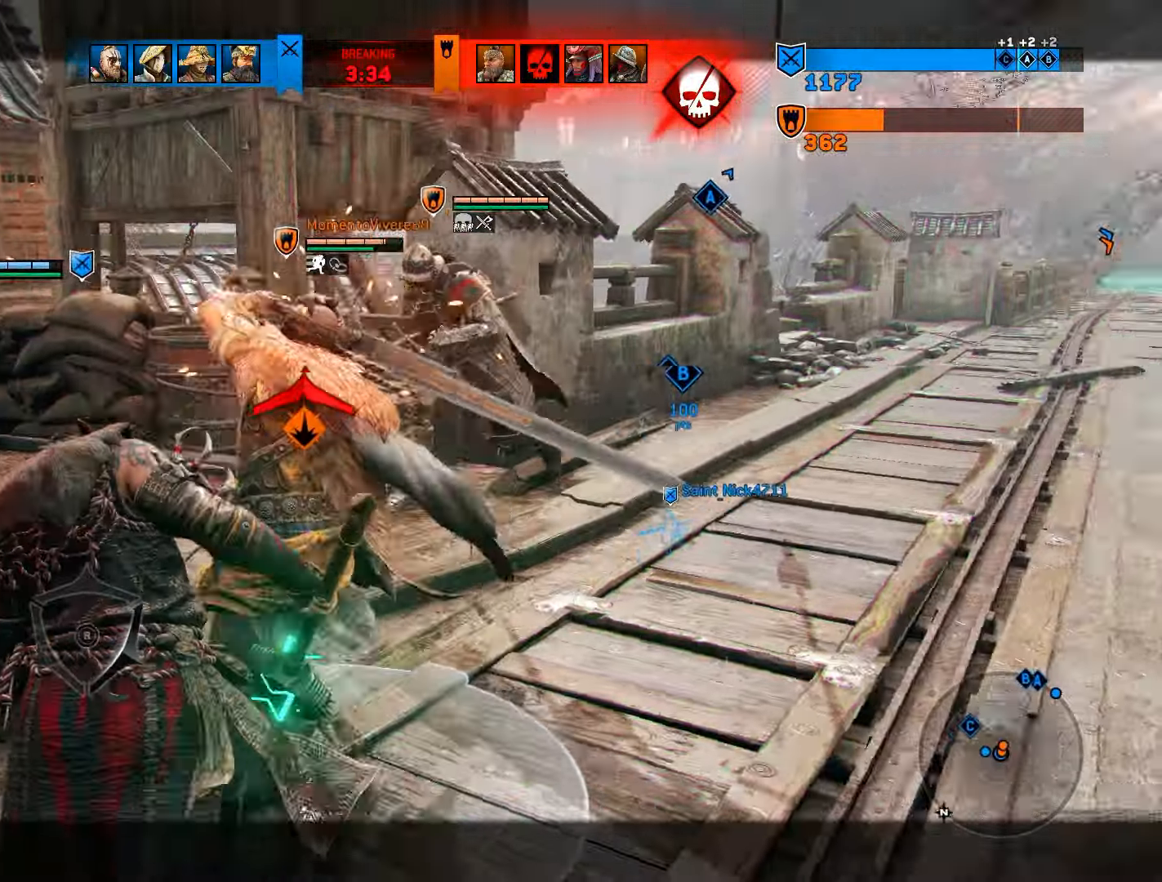
{"dt_ms": 500, "buttons": ["L2"], "right_stick": "up", "events": [[150, "right_stick", "up"]]}
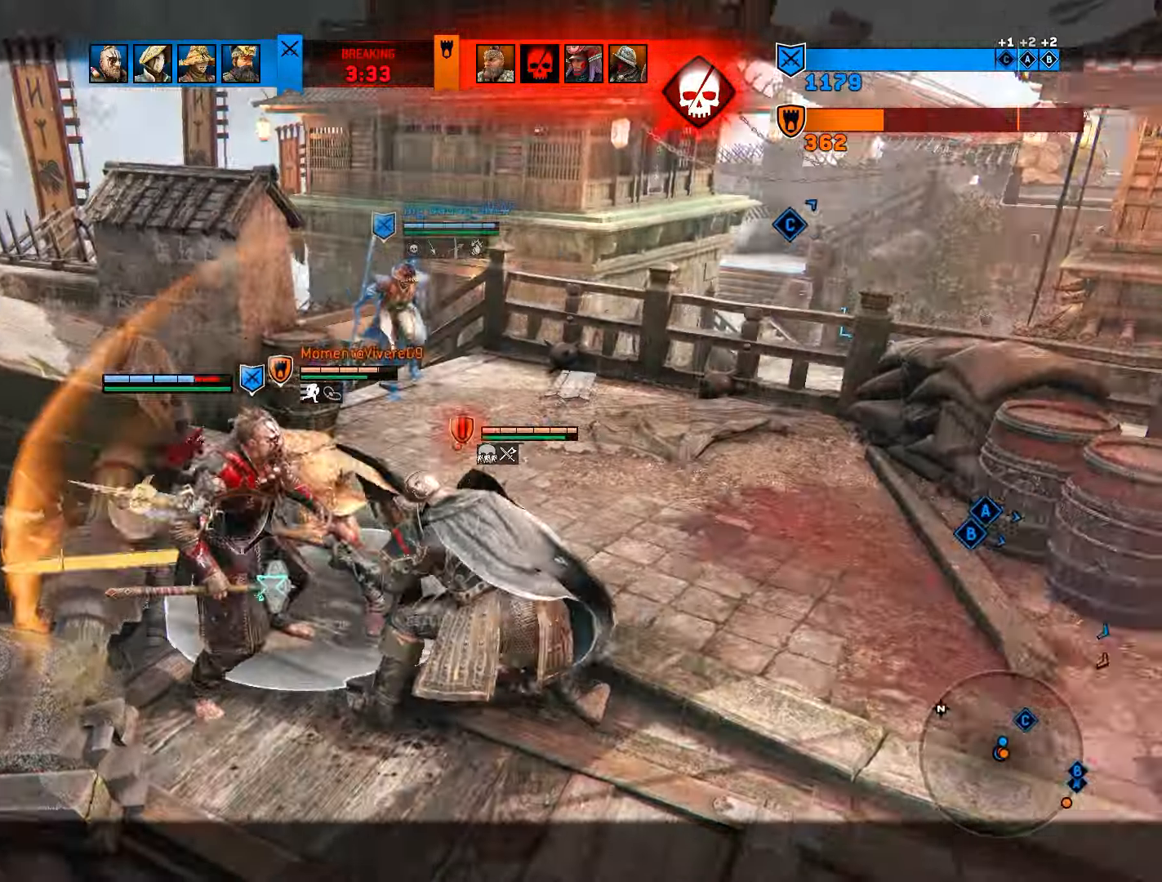
{"dt_ms": 500, "buttons": ["L2"], "right_stick": "right", "events": [[17, "right_stick", "center"], [317, "right_stick", "right"]]}
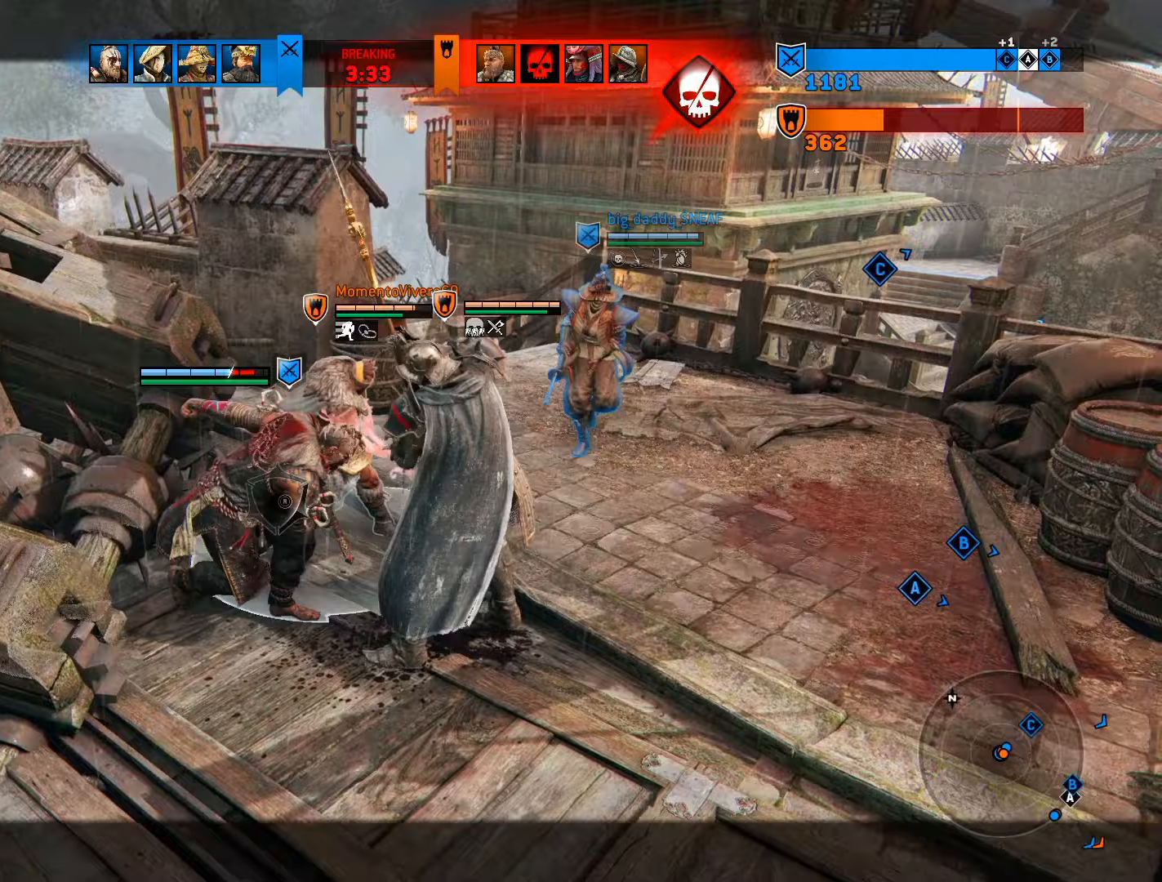
{"dt_ms": 500, "buttons": ["L2"], "right_stick": "right", "events": [[150, "right_stick", "center"], [350, "R2", "down"], [350, "right_stick", "right"], [500, "R2", "up"]]}
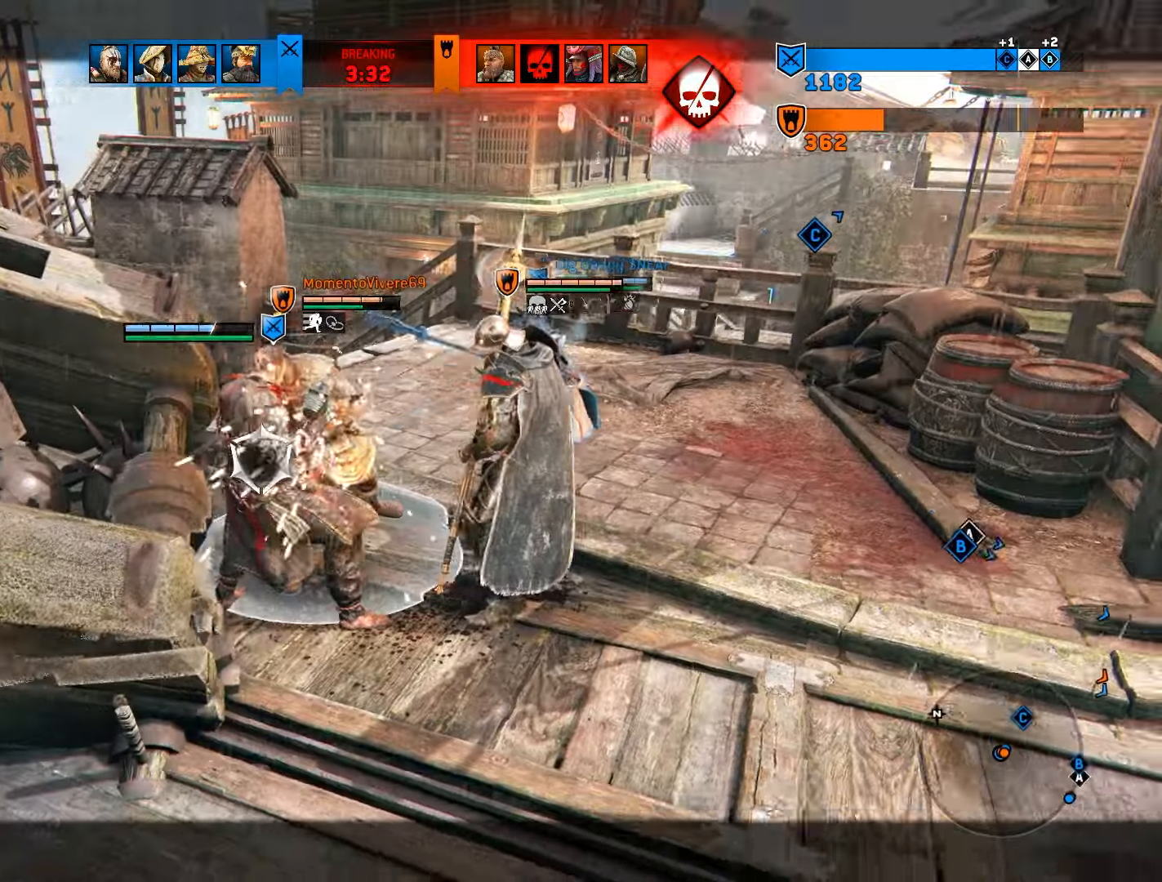
{"dt_ms": 500, "buttons": ["L2"], "right_stick": "center", "events": [[117, "right_stick", "center"]]}
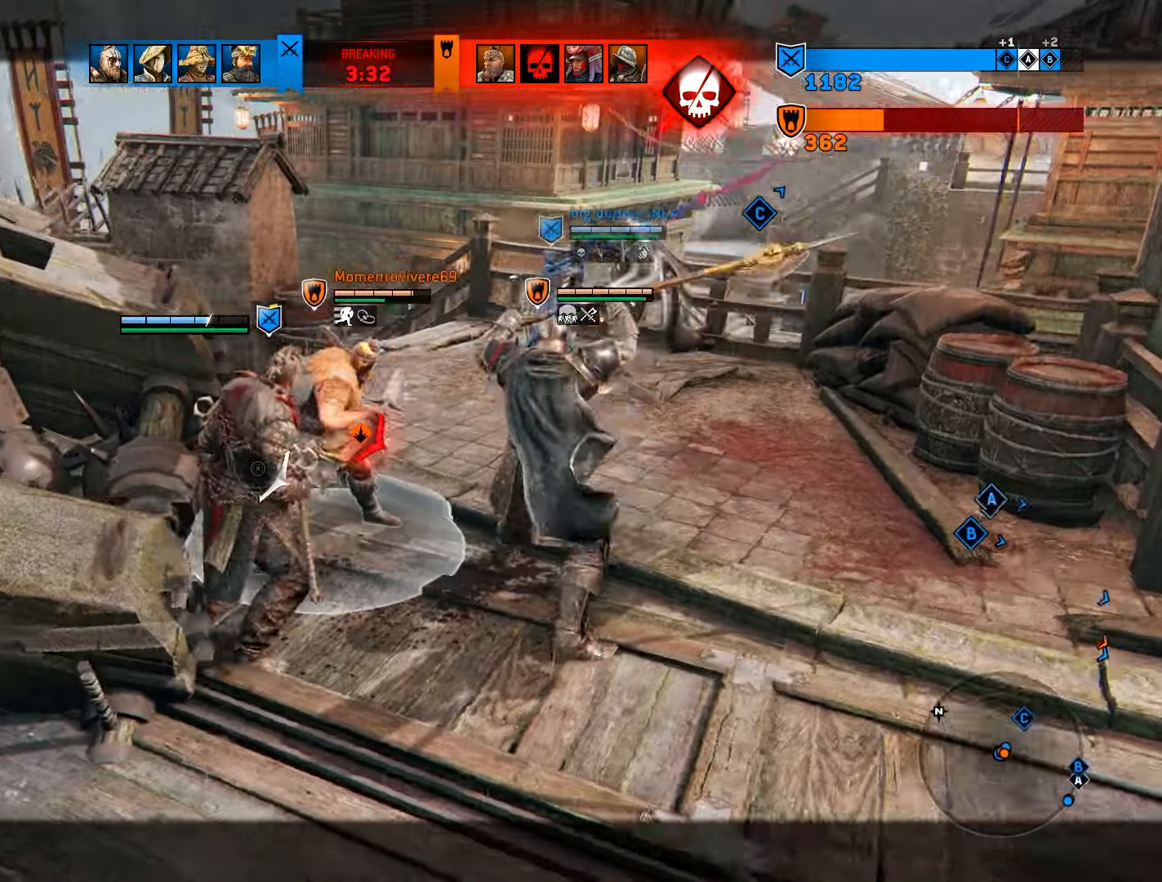
{"dt_ms": 500, "buttons": ["L2"], "right_stick": "center", "events": [[100, "right_stick", "right"], [150, "R2", "down"], [267, "R2", "up"], [333, "right_stick", "center"]]}
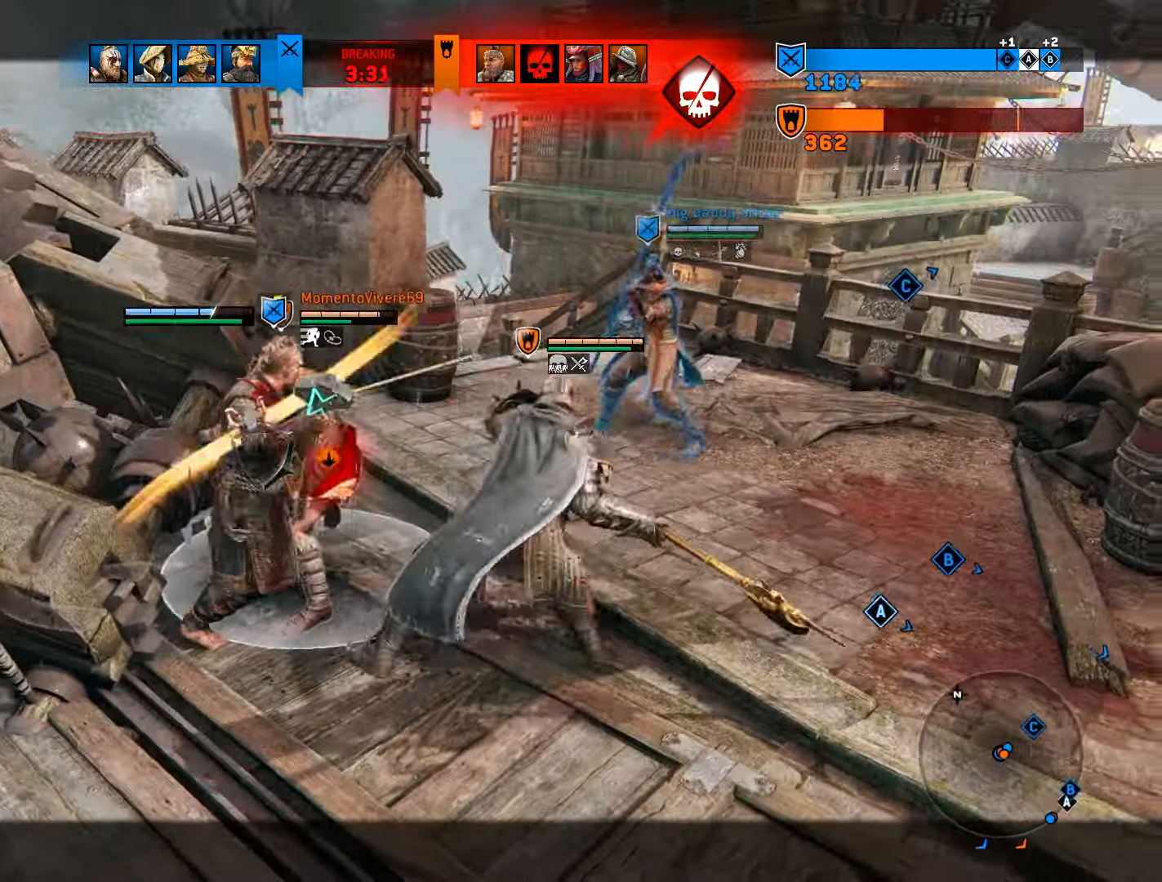
{"dt_ms": 500, "buttons": ["L2"], "right_stick": "center", "events": []}
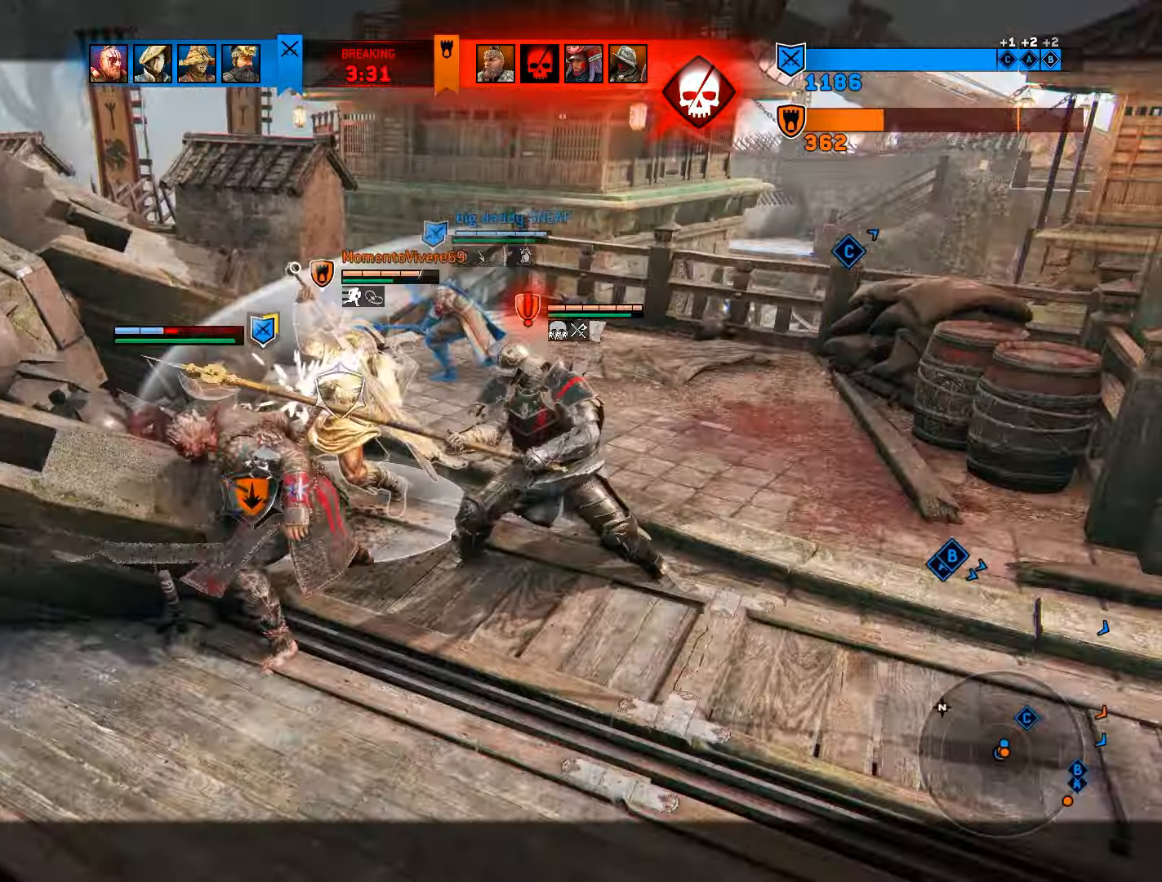
{"dt_ms": 500, "buttons": ["L2"], "right_stick": "center", "events": []}
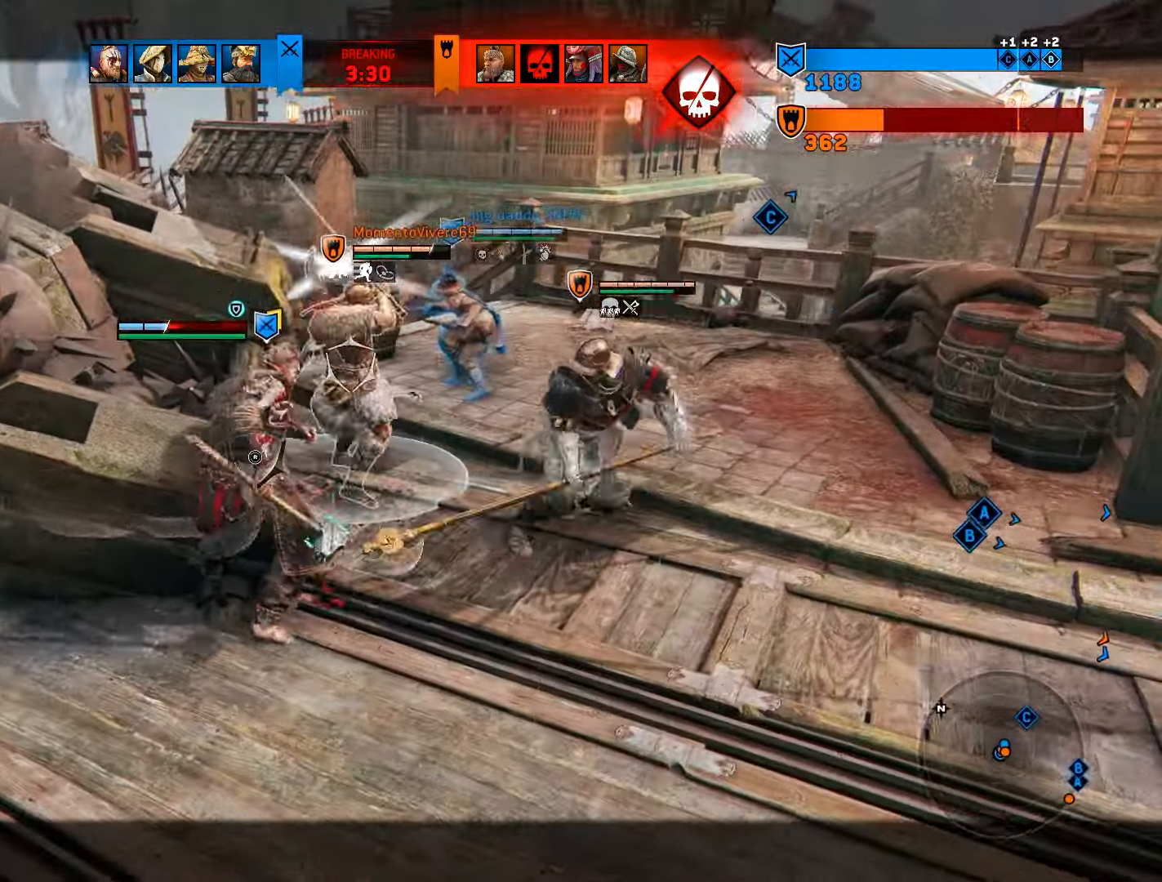
{"dt_ms": 500, "buttons": ["L2"], "right_stick": "right", "events": [[83, "right_stick", "right"]]}
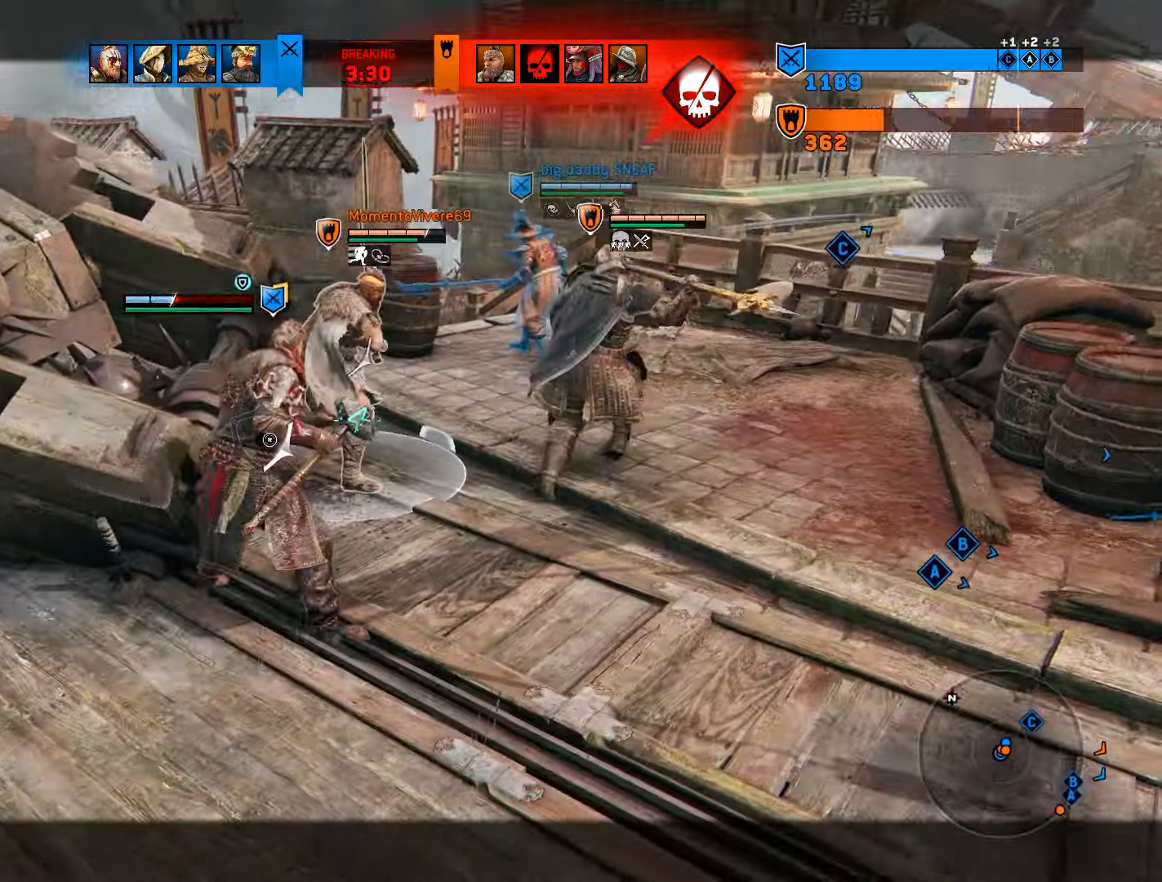
{"dt_ms": 500, "buttons": ["L2"], "right_stick": "right", "events": []}
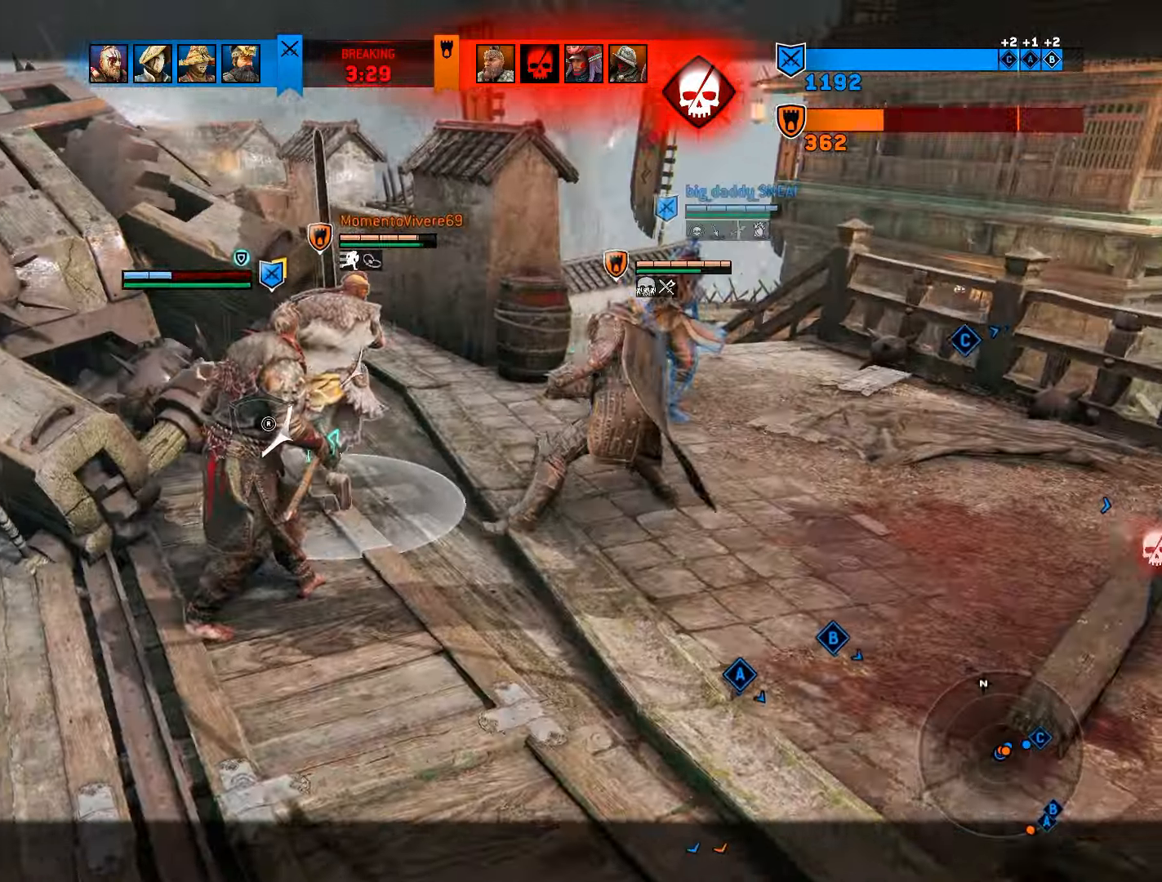
{"dt_ms": 500, "buttons": ["L2"], "right_stick": "right", "events": []}
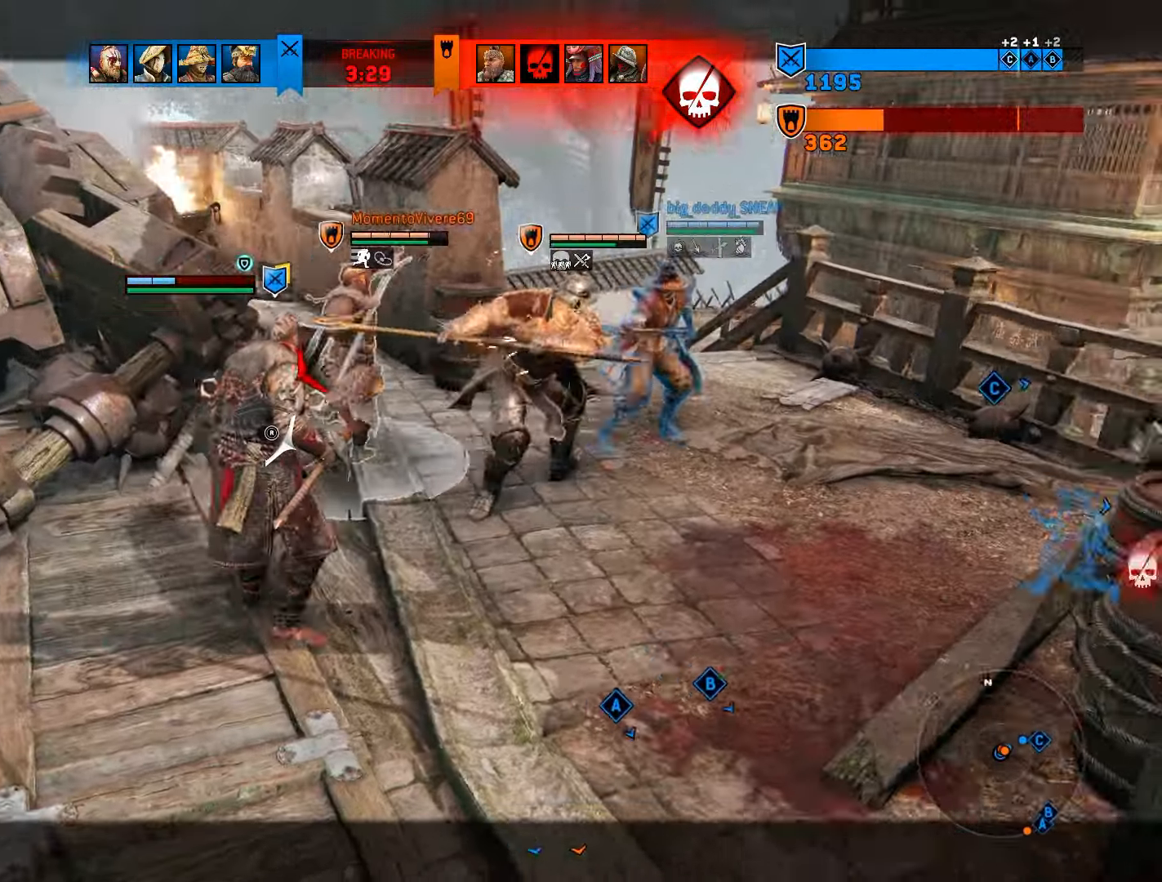
{"dt_ms": 500, "buttons": [], "right_stick": "center", "events": [[67, "right_stick", "center"], [150, "right_stick", "left"], [367, "right_stick", "center"], [483, "L2", "up"]]}
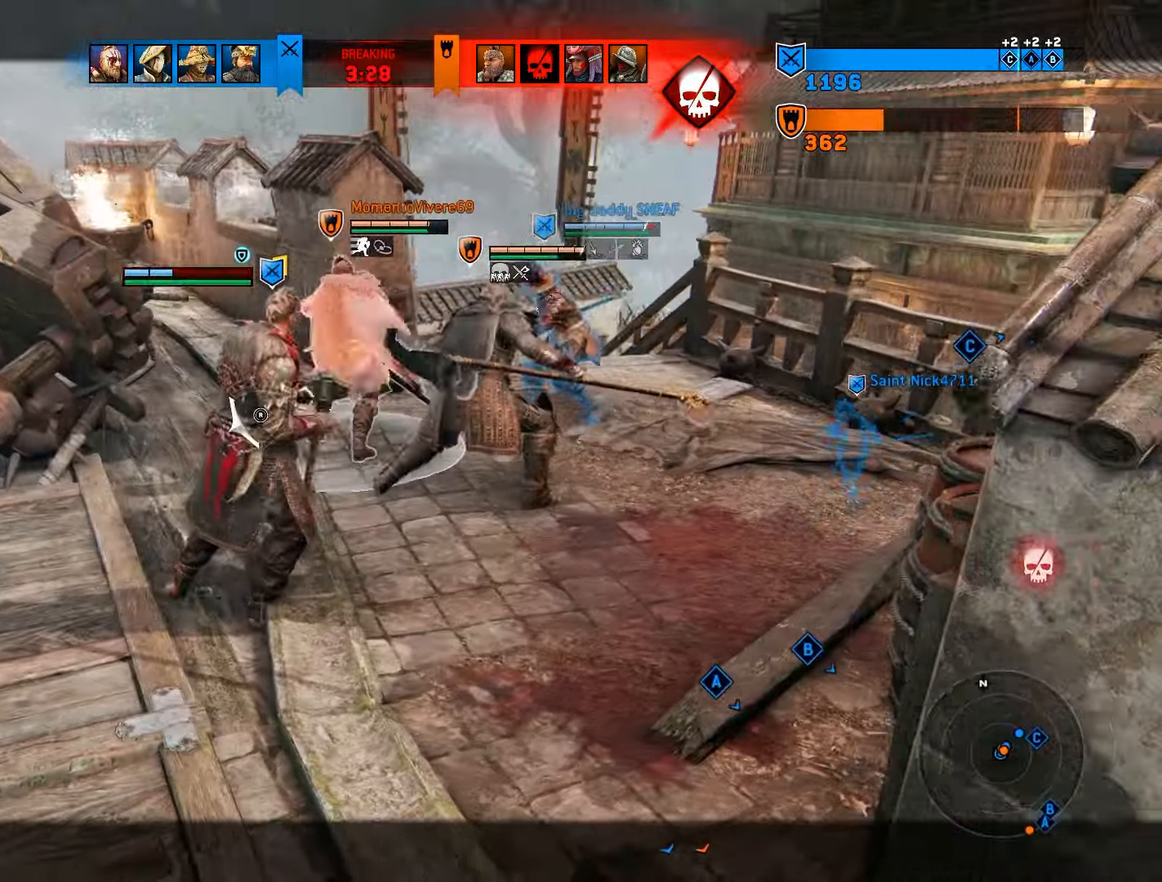
{"dt_ms": 500, "buttons": ["L2"], "right_stick": "center", "events": [[67, "L2", "down"], [83, "R2", "down"], [100, "R1", "down"], [200, "R2", "up"], [217, "R1", "up"]]}
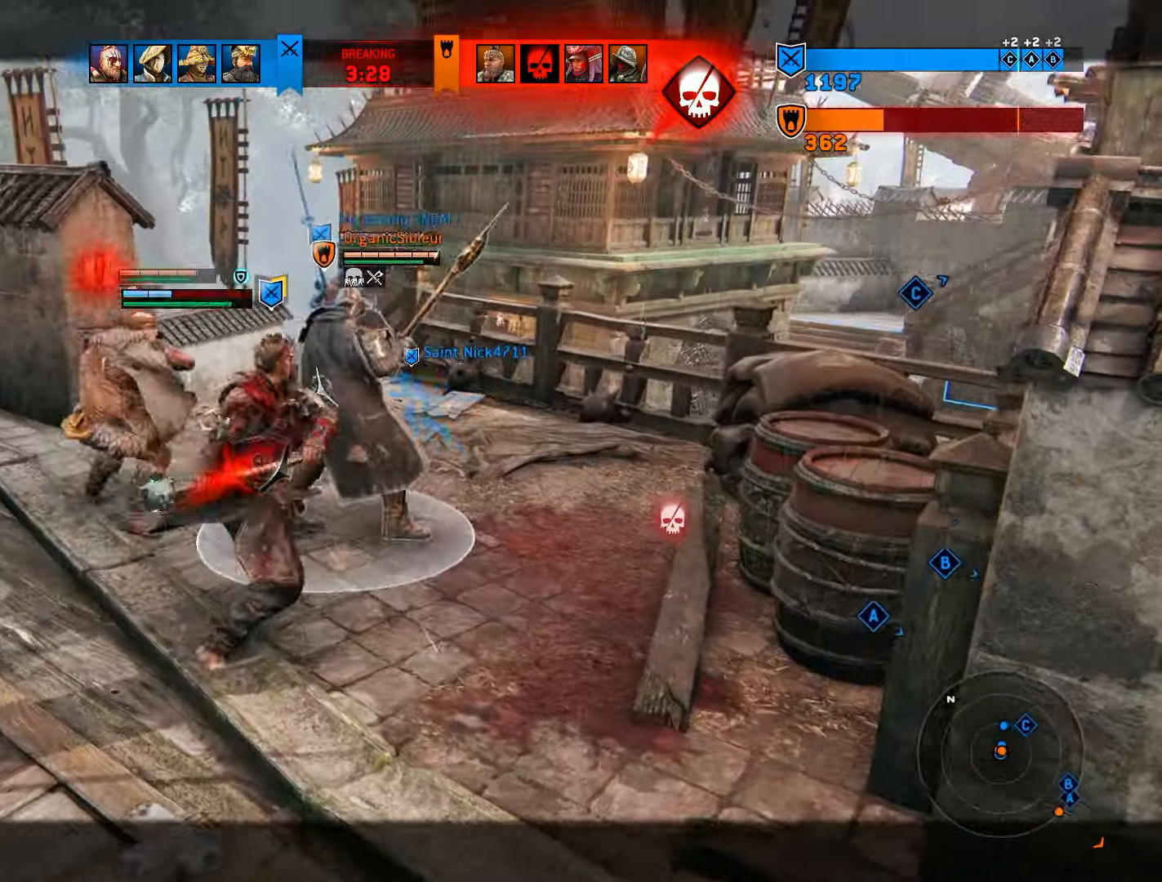
{"dt_ms": 500, "buttons": ["L2"], "right_stick": "center", "events": [[267, "R2", "down"], [283, "R1", "down"], [383, "R2", "up"], [417, "R1", "up"]]}
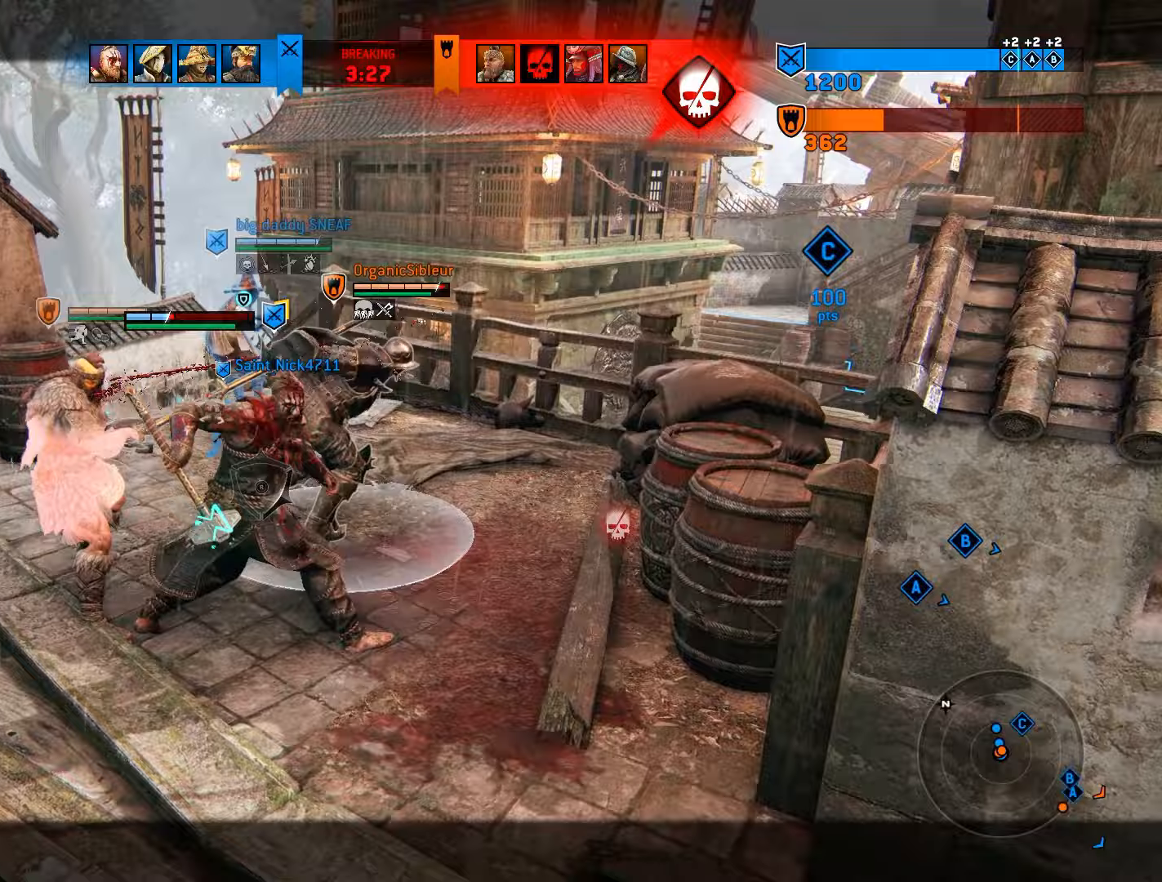
{"dt_ms": 500, "buttons": ["L2"], "right_stick": "left", "events": [[383, "right_stick", "left"]]}